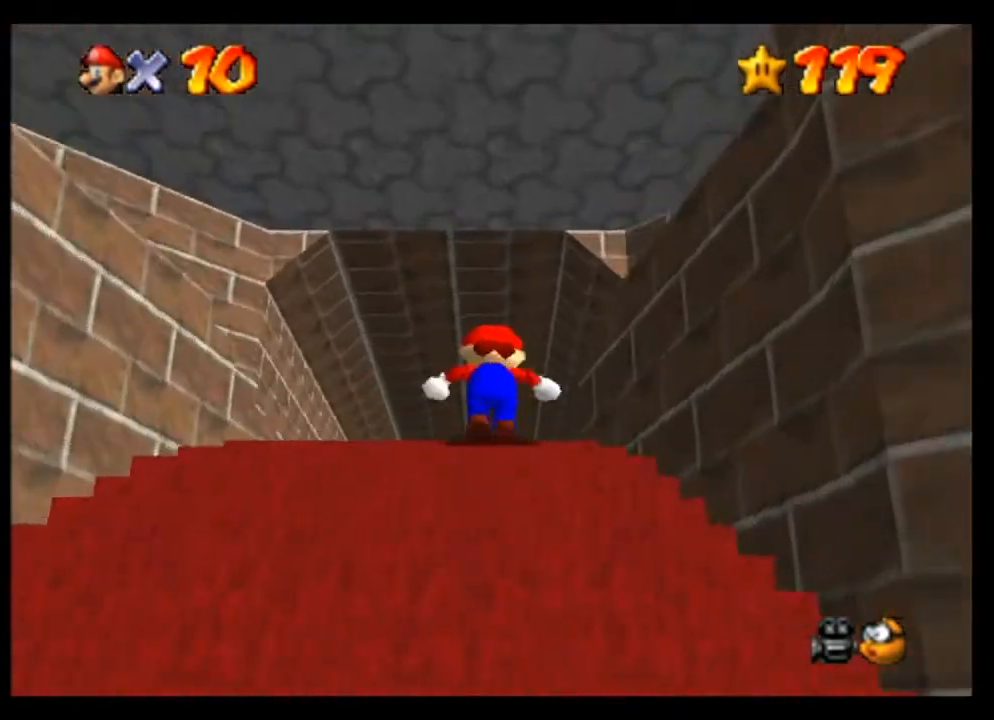
Gameplay with a controller (Nintendo layout); each line is a JSON object with the inputs held at the frame after it. "events" lists button and stick changes between this image and that frame as [ms after this image, input, new state], when the widget could be followed in between. Not read: L3 R3 Z.
{"buttons": [], "left_stick": "left", "events": [[133, "left_stick", "up-left"], [233, "left_stick", "left"]]}
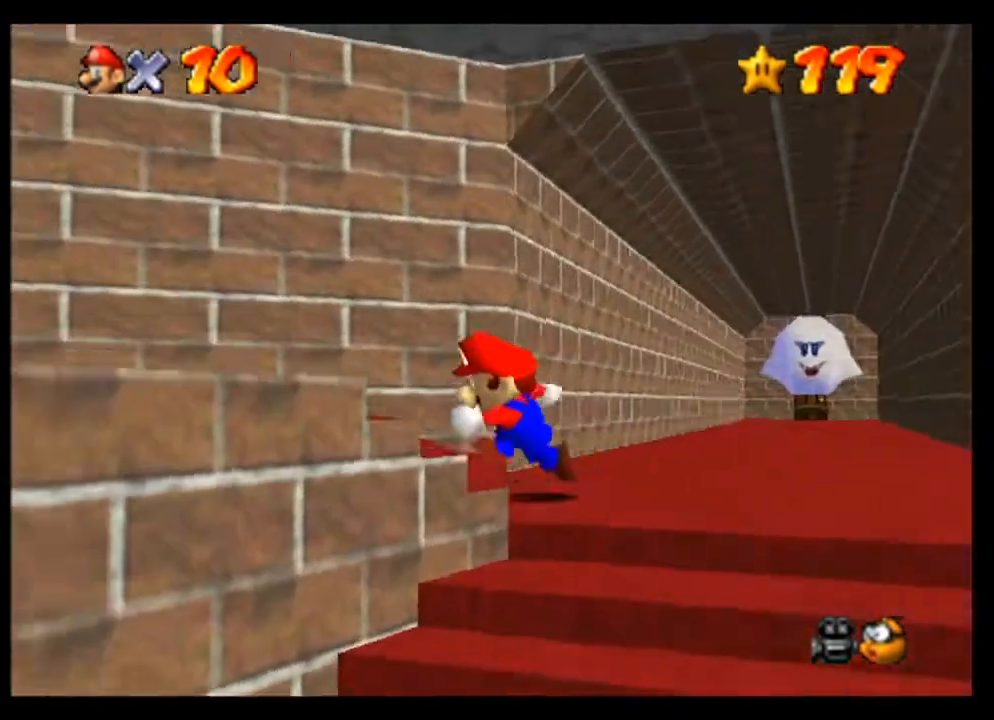
{"buttons": [], "left_stick": "left", "events": []}
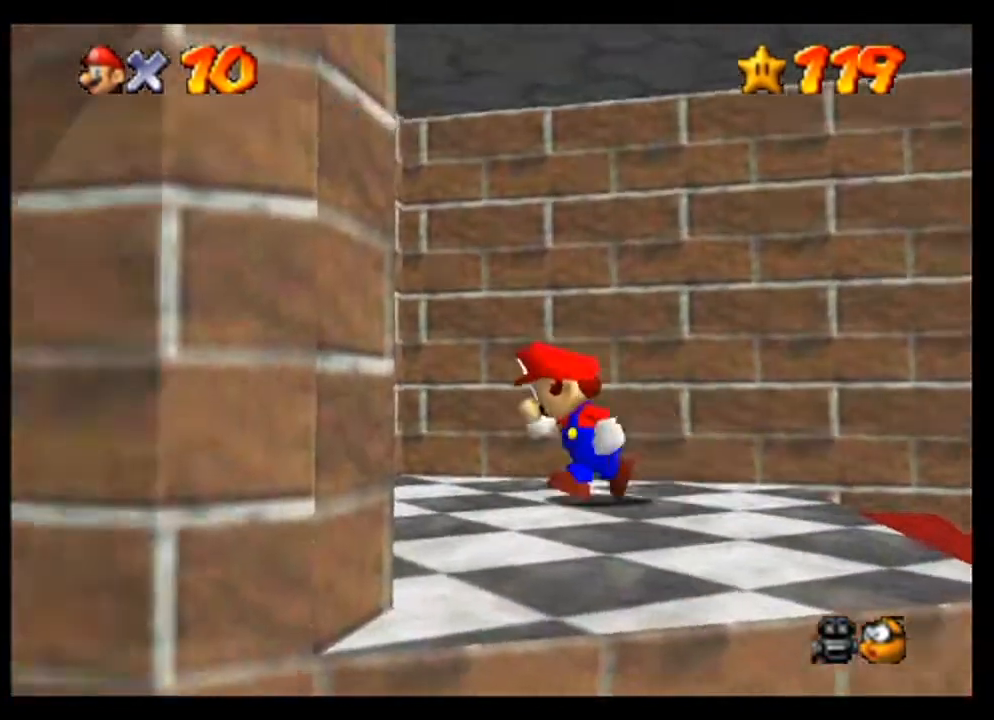
{"buttons": [], "left_stick": "up", "events": [[233, "left_stick", "up-left"], [333, "left_stick", "up"]]}
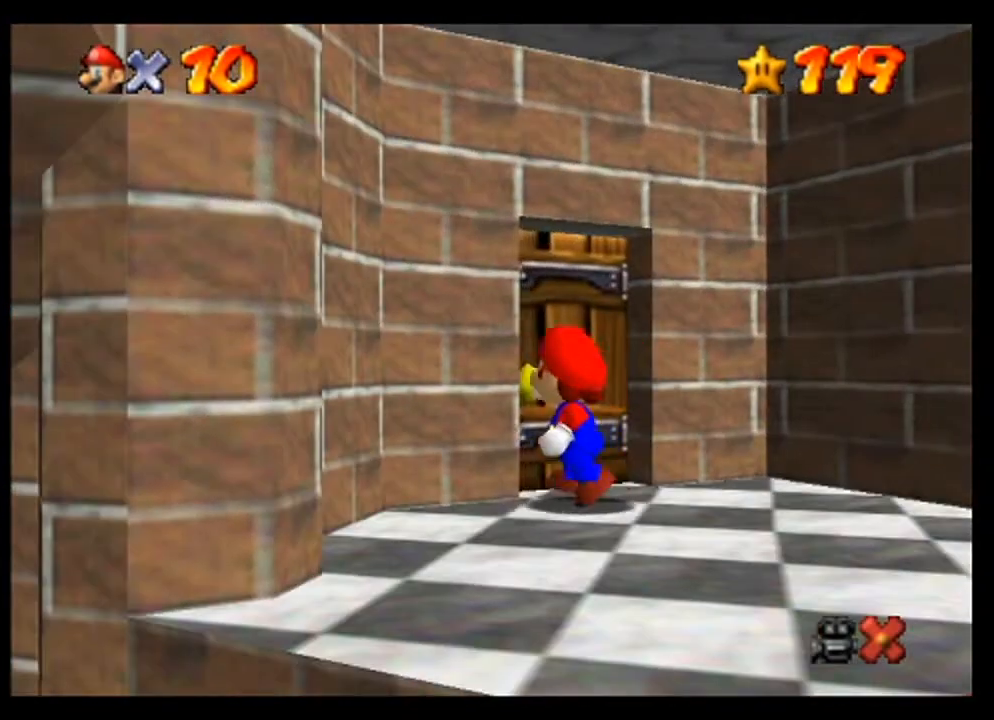
{"buttons": [], "left_stick": "center", "events": [[233, "left_stick", "center"]]}
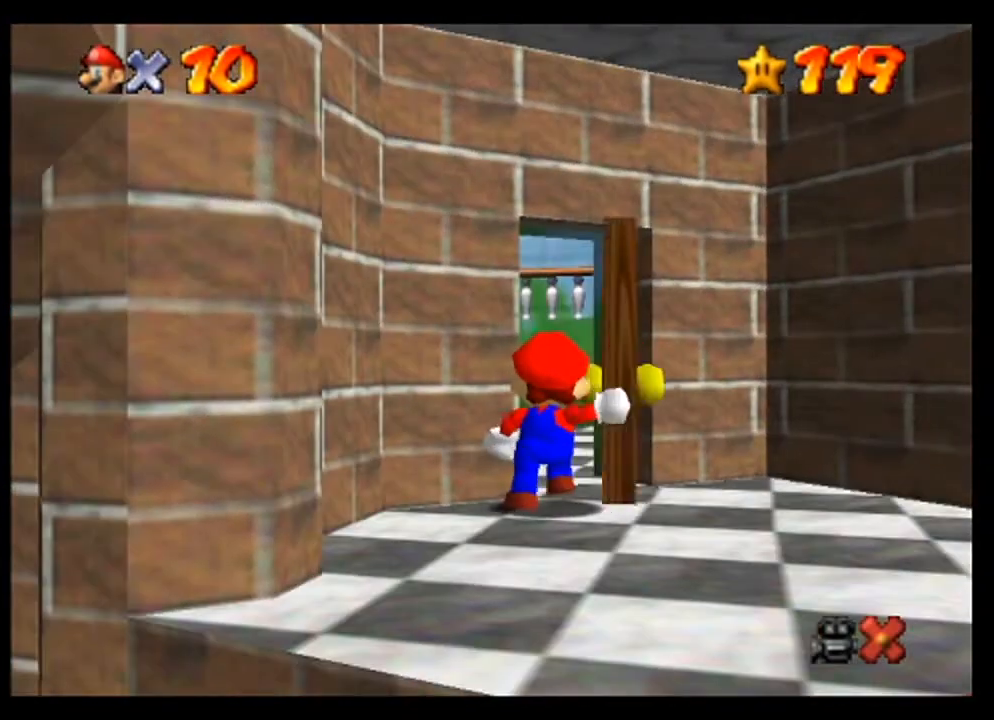
{"buttons": [], "left_stick": "center", "events": []}
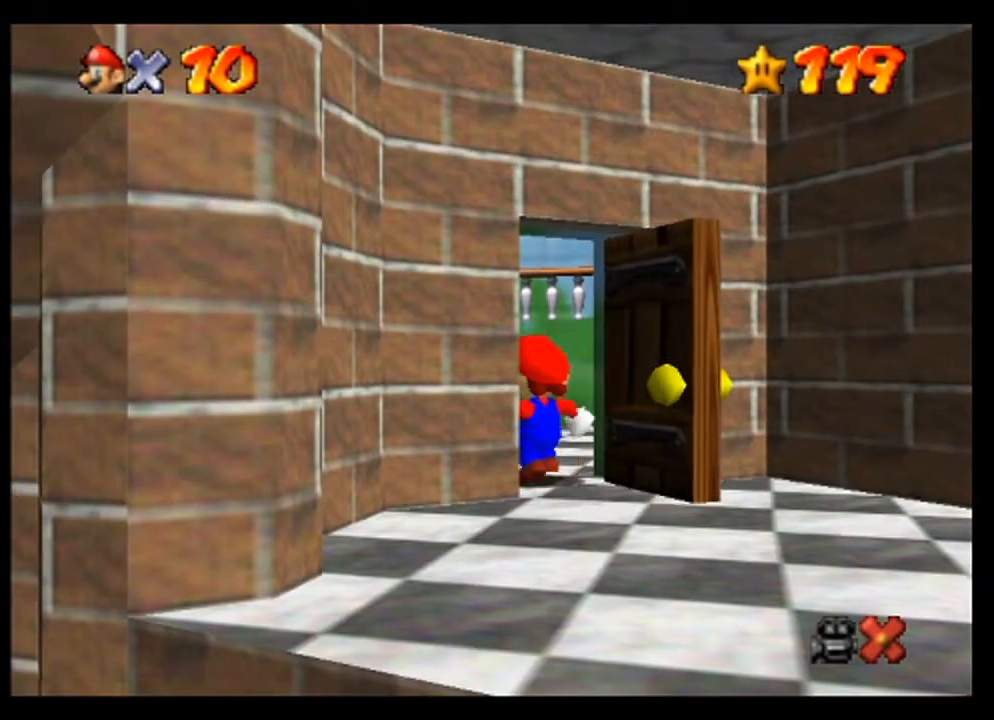
{"buttons": [], "left_stick": "center", "events": []}
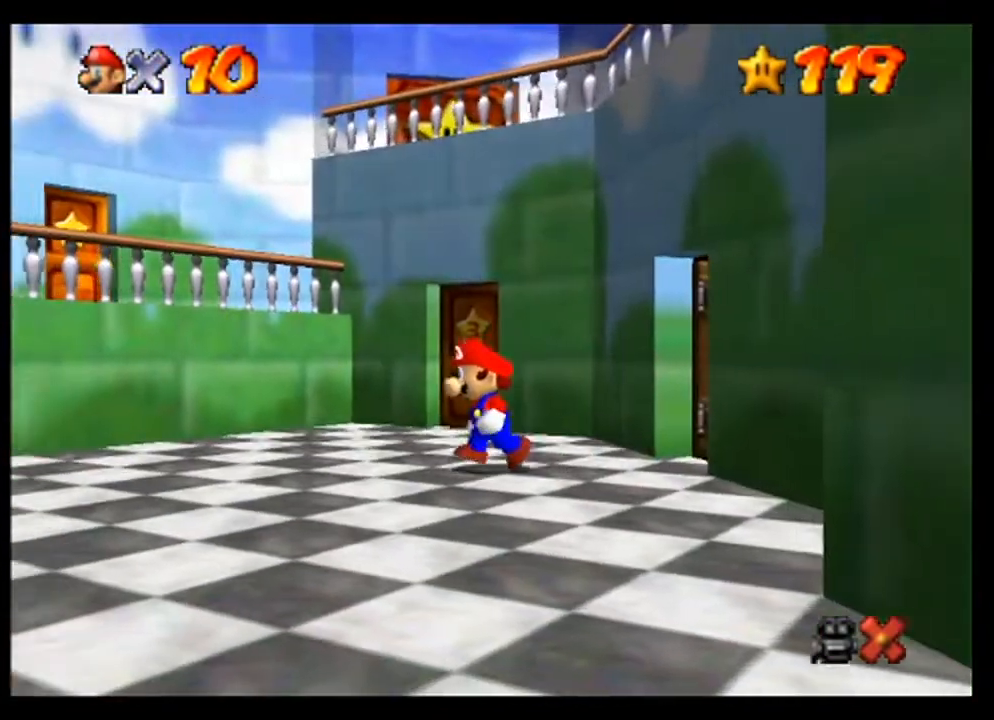
{"buttons": [], "left_stick": "down", "events": [[367, "left_stick", "down"]]}
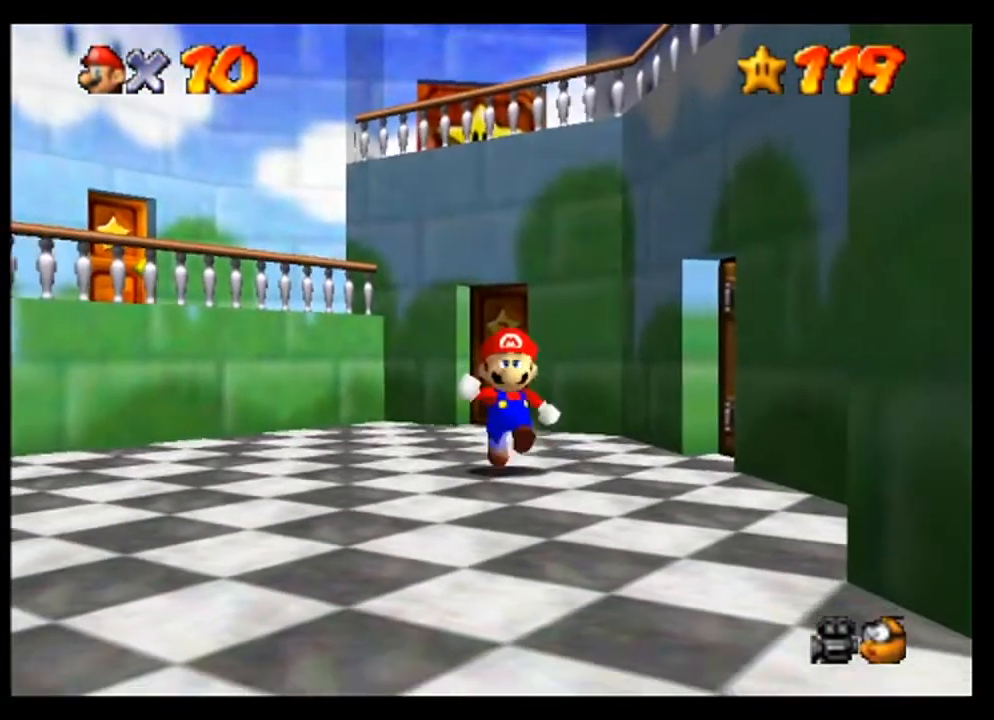
{"buttons": [], "left_stick": "down", "events": []}
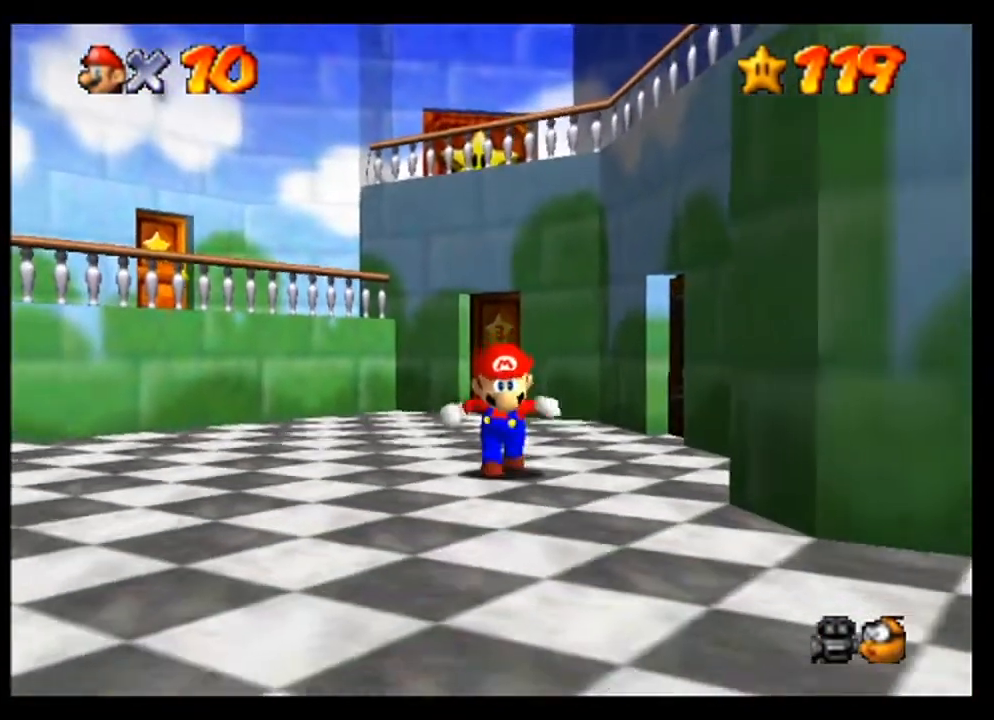
{"buttons": [], "left_stick": "down", "events": []}
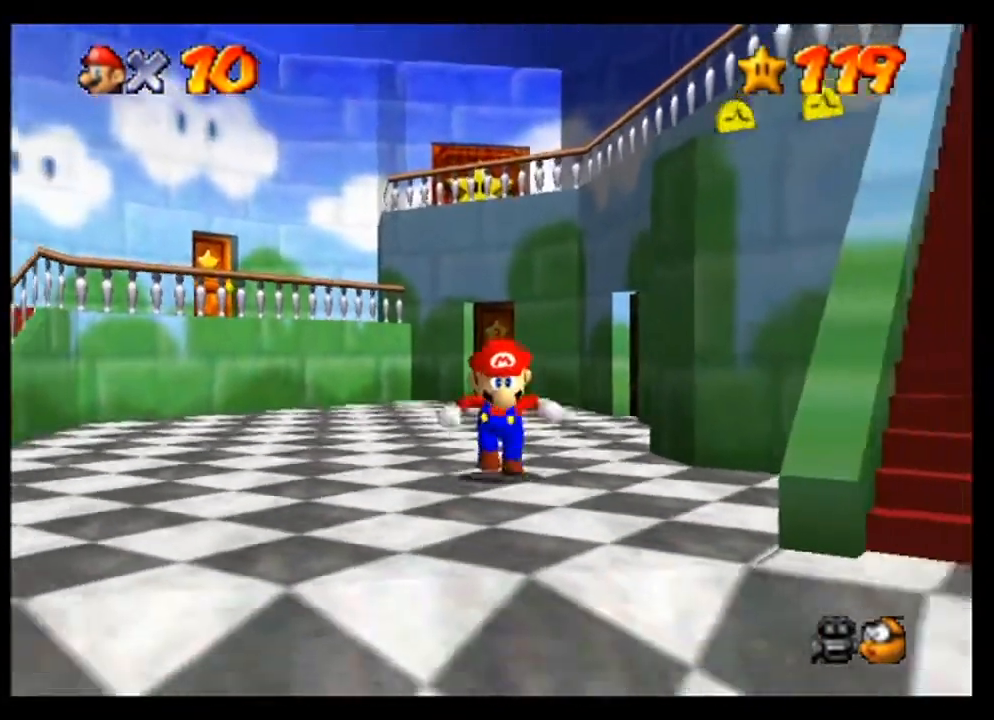
{"buttons": [], "left_stick": "right", "events": [[400, "left_stick", "right"]]}
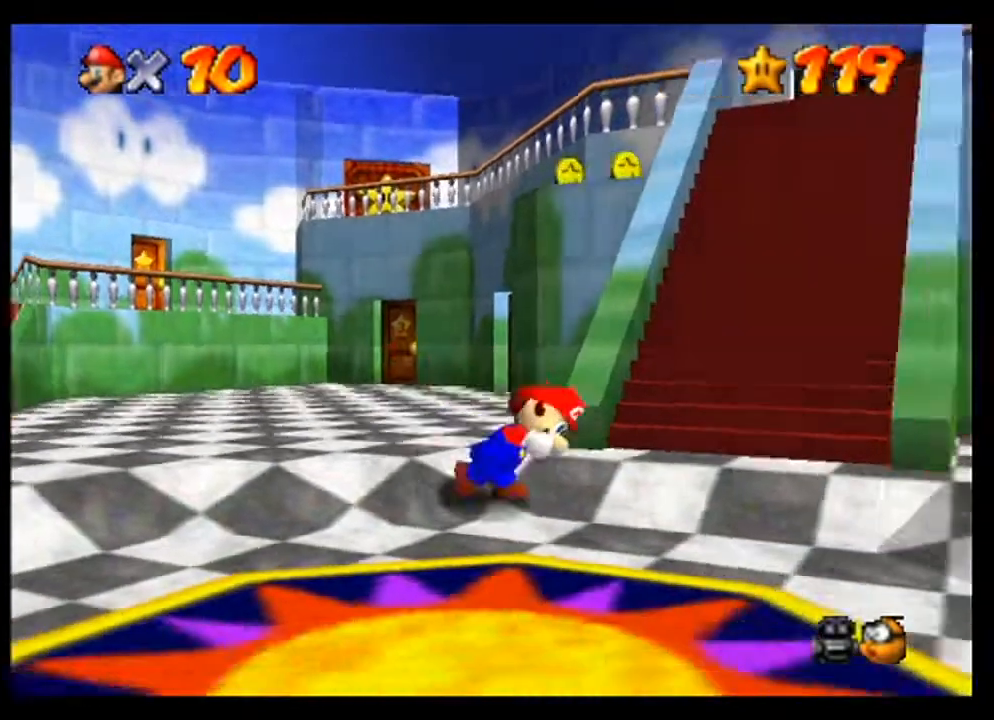
{"buttons": [], "left_stick": "up-right", "events": [[233, "left_stick", "up-right"]]}
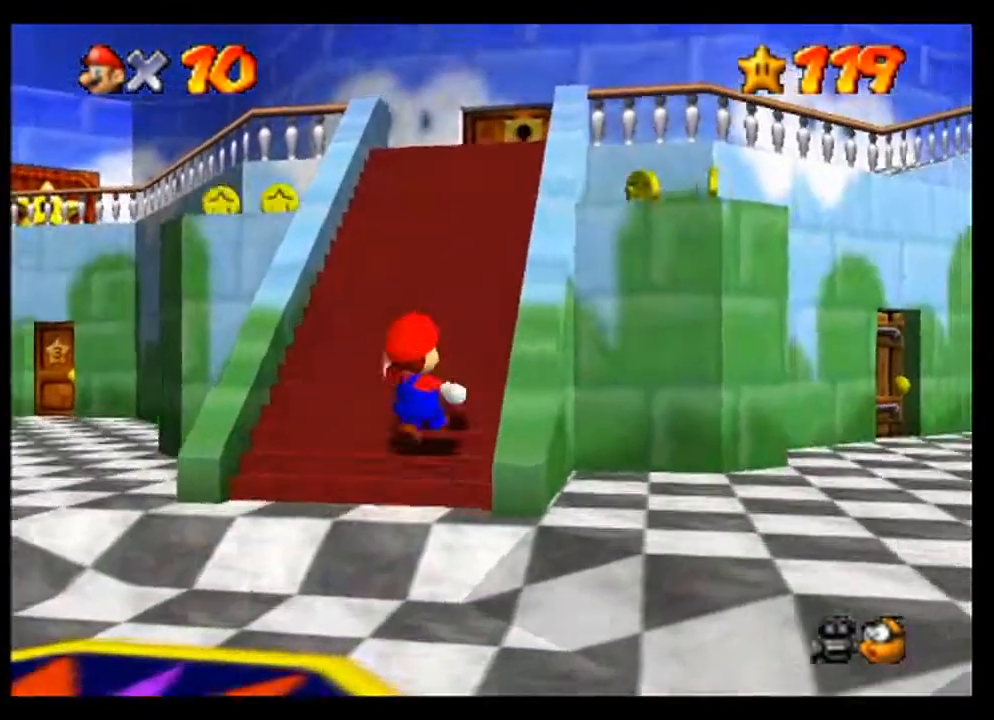
{"buttons": [], "left_stick": "up", "events": [[333, "left_stick", "up"]]}
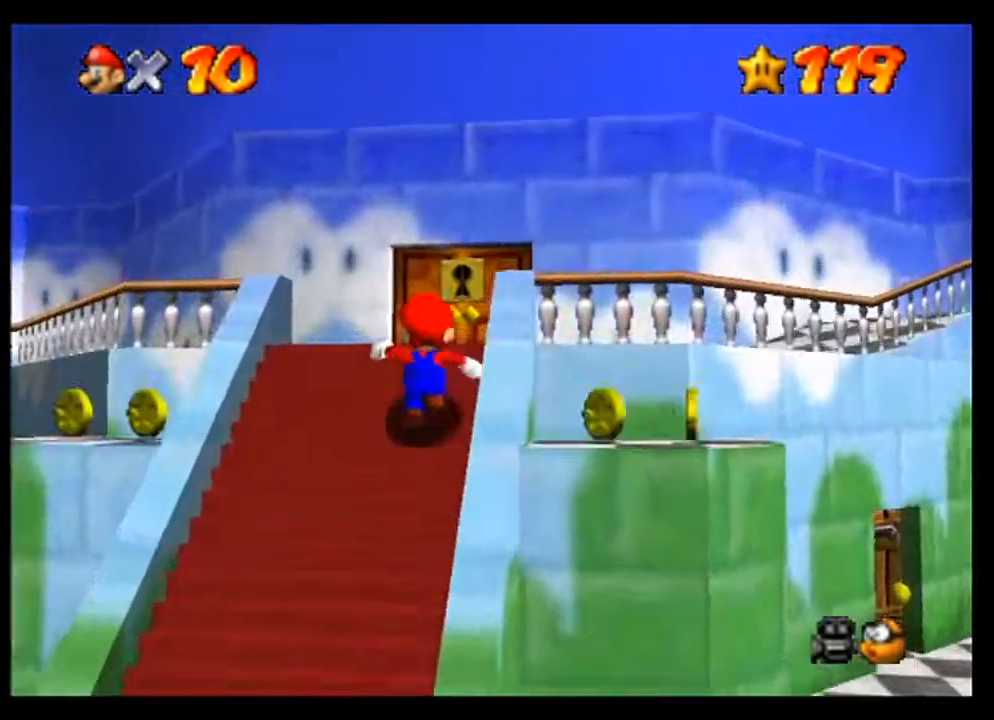
{"buttons": [], "left_stick": "up", "events": []}
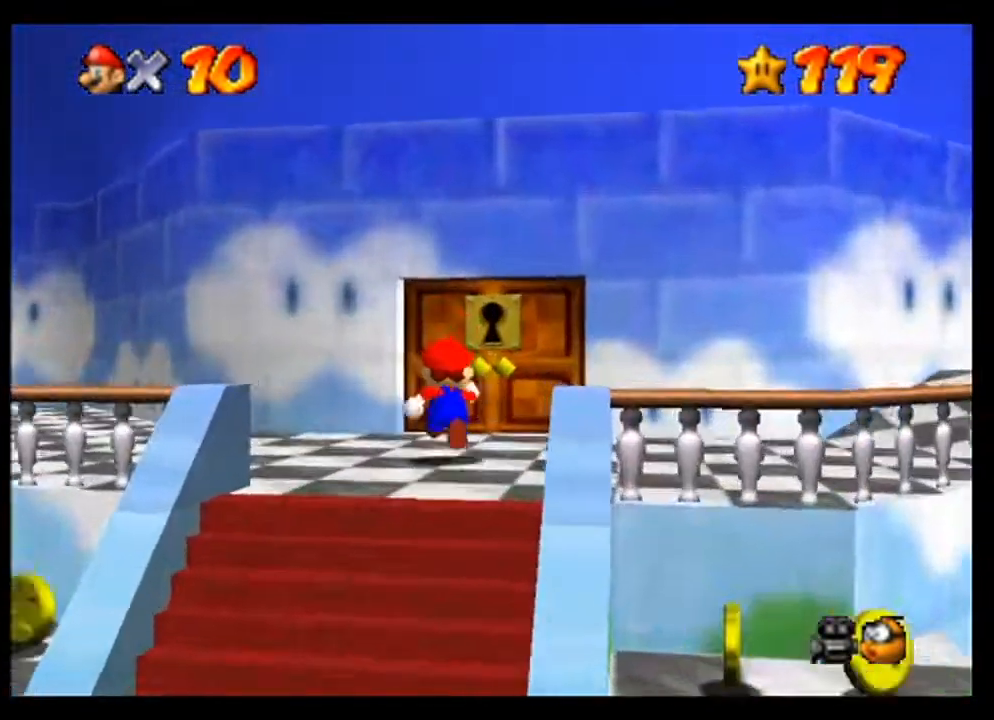
{"buttons": [], "left_stick": "up", "events": []}
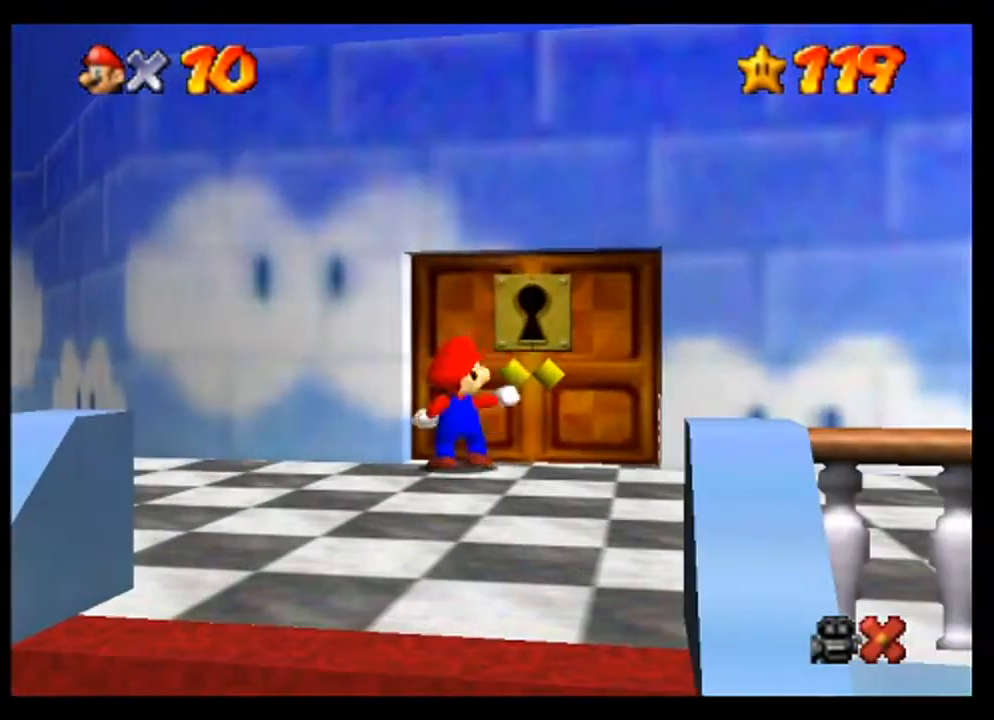
{"buttons": [], "left_stick": "center", "events": [[133, "left_stick", "center"]]}
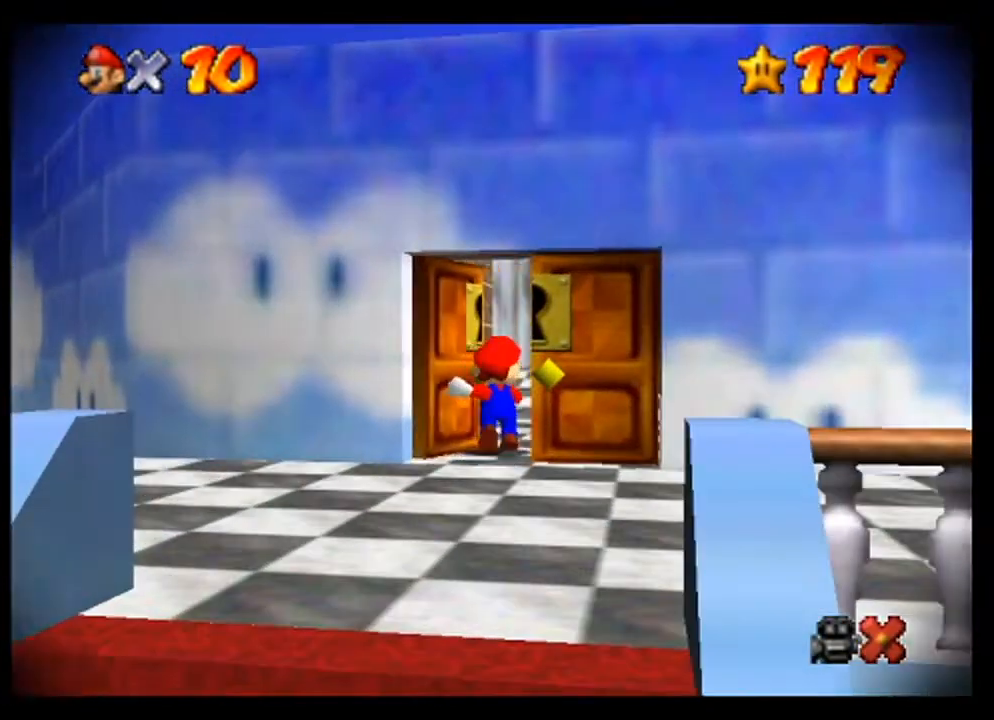
{"buttons": [], "left_stick": "center", "events": []}
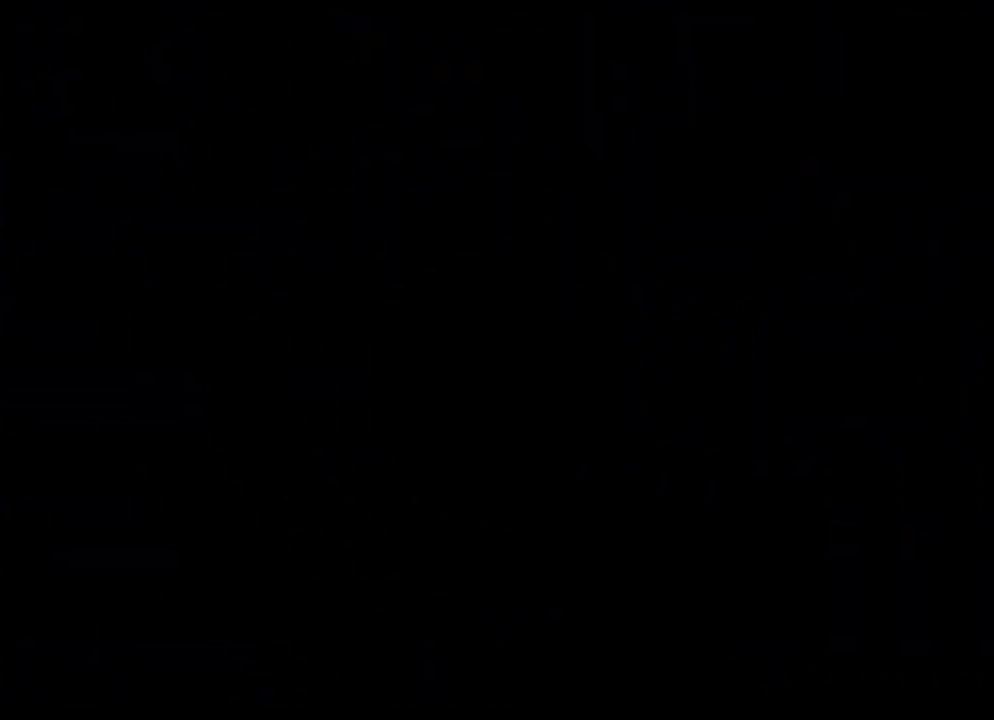
{"buttons": [], "left_stick": "center", "events": []}
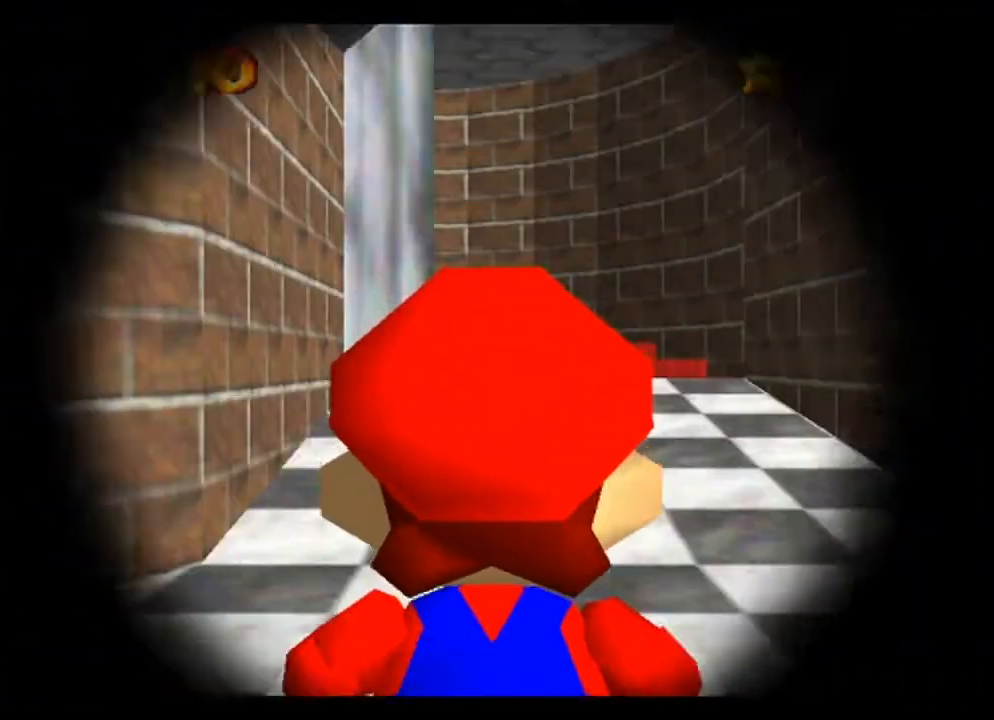
{"buttons": [], "left_stick": "up", "events": [[200, "left_stick", "up"]]}
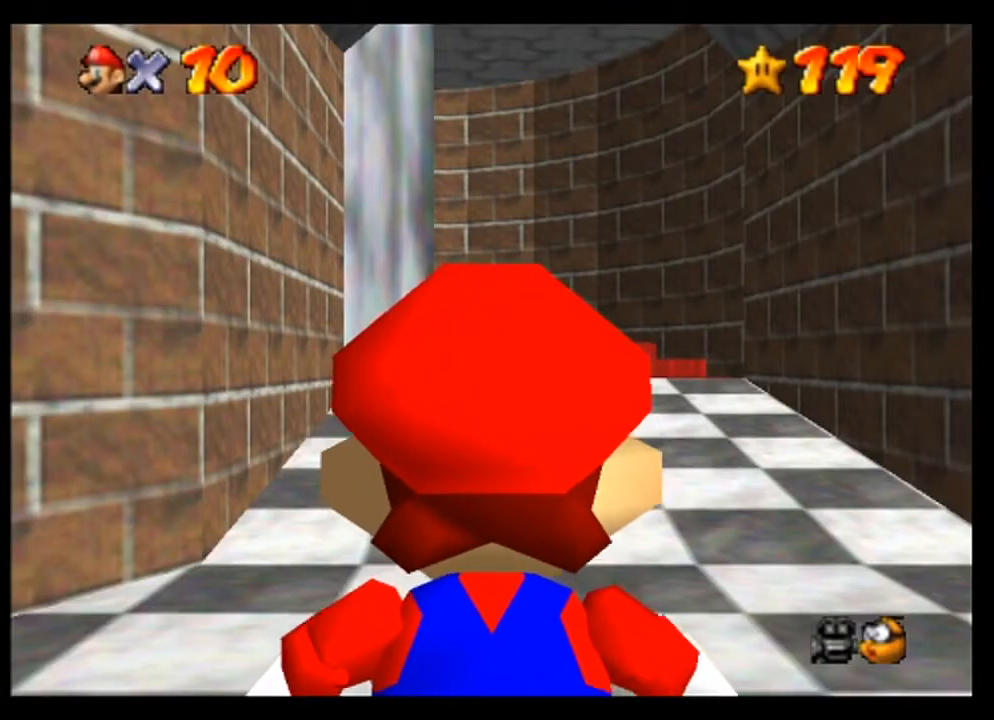
{"buttons": [], "left_stick": "up", "events": []}
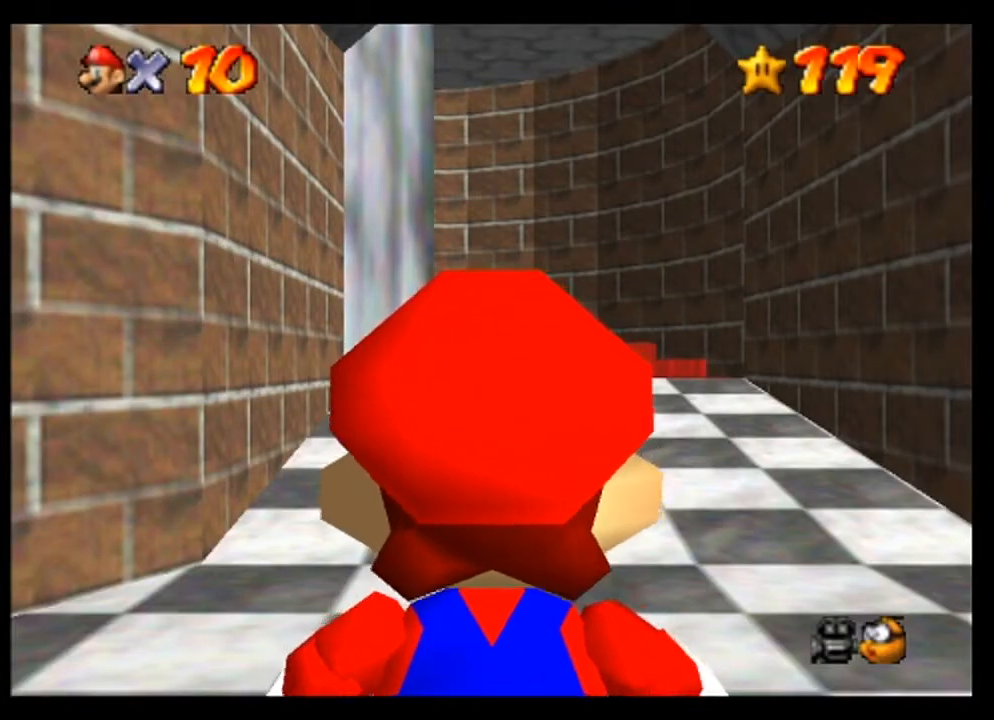
{"buttons": [], "left_stick": "up", "events": []}
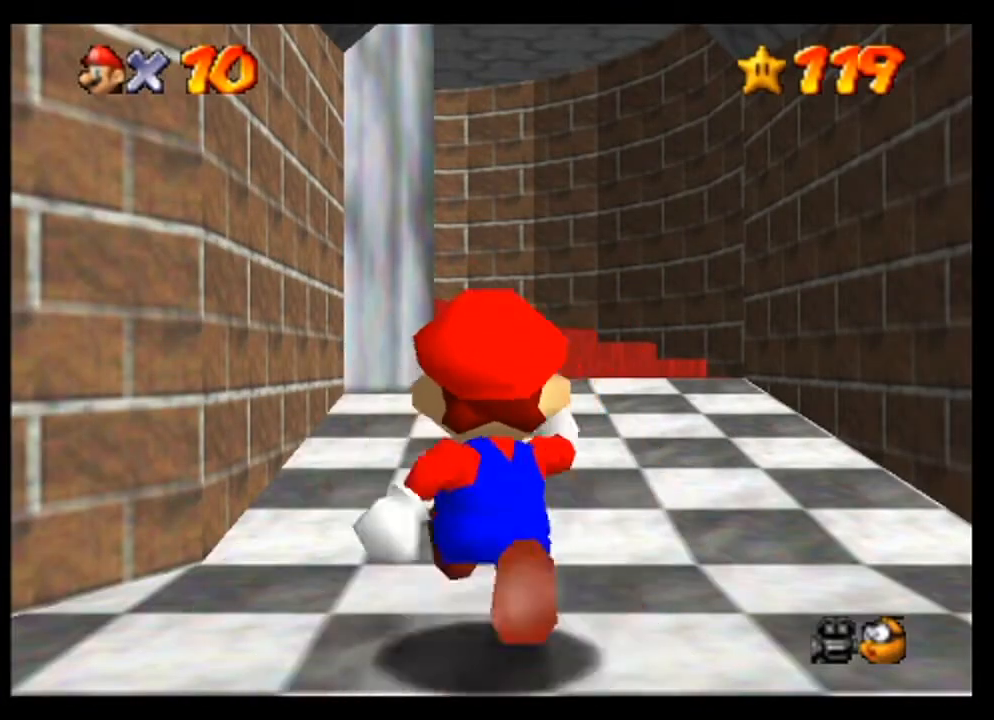
{"buttons": [], "left_stick": "up", "events": []}
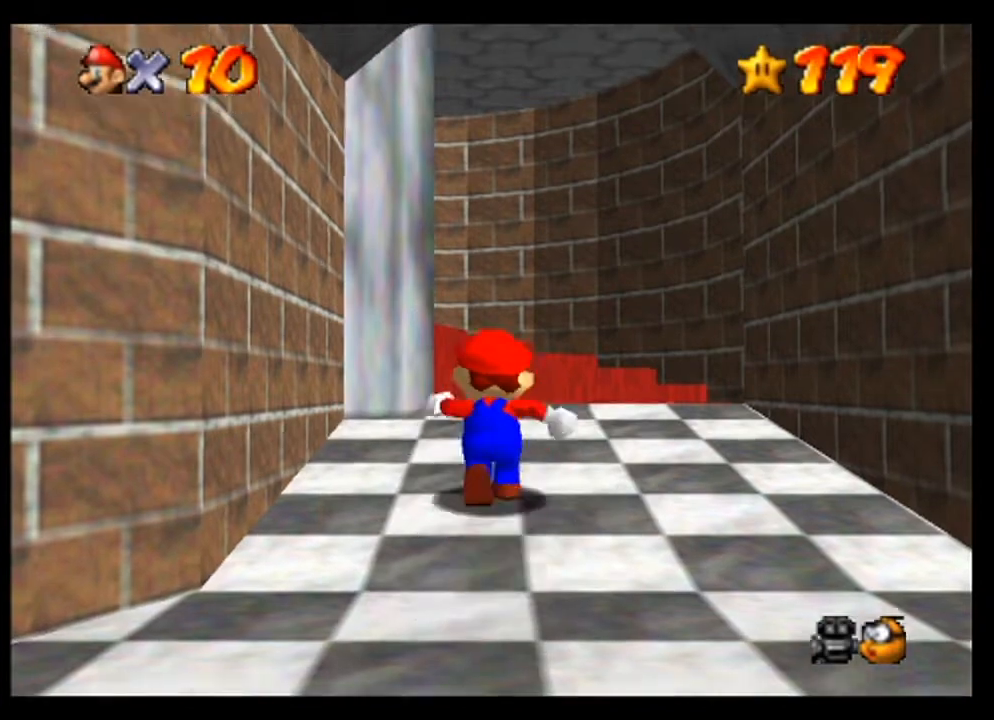
{"buttons": [], "left_stick": "up", "events": []}
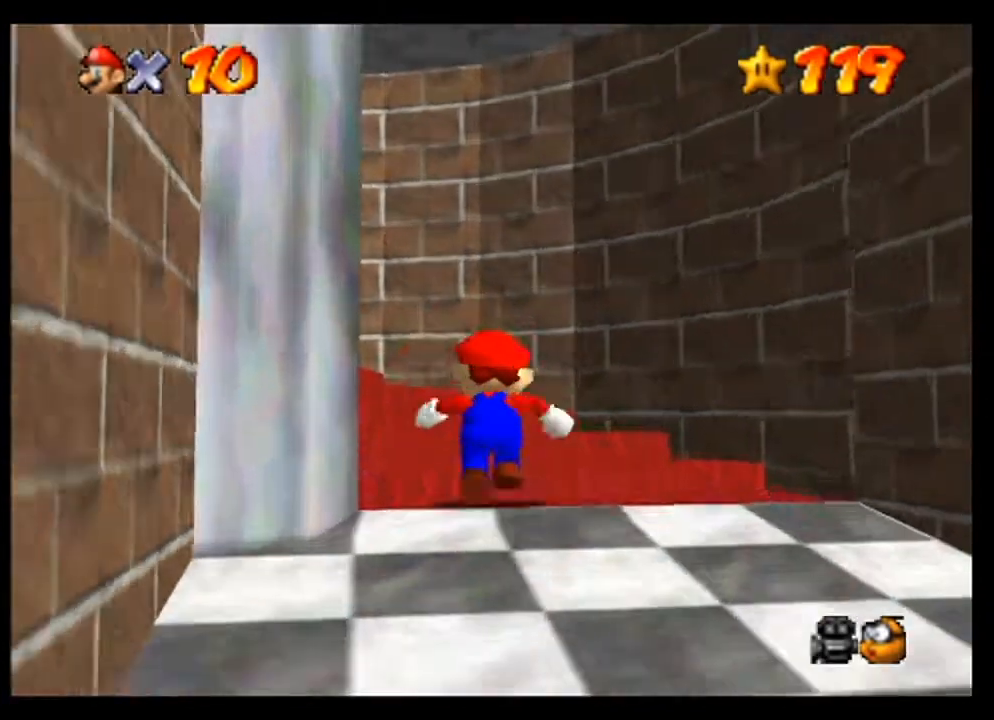
{"buttons": [], "left_stick": "left", "events": [[100, "left_stick", "left"]]}
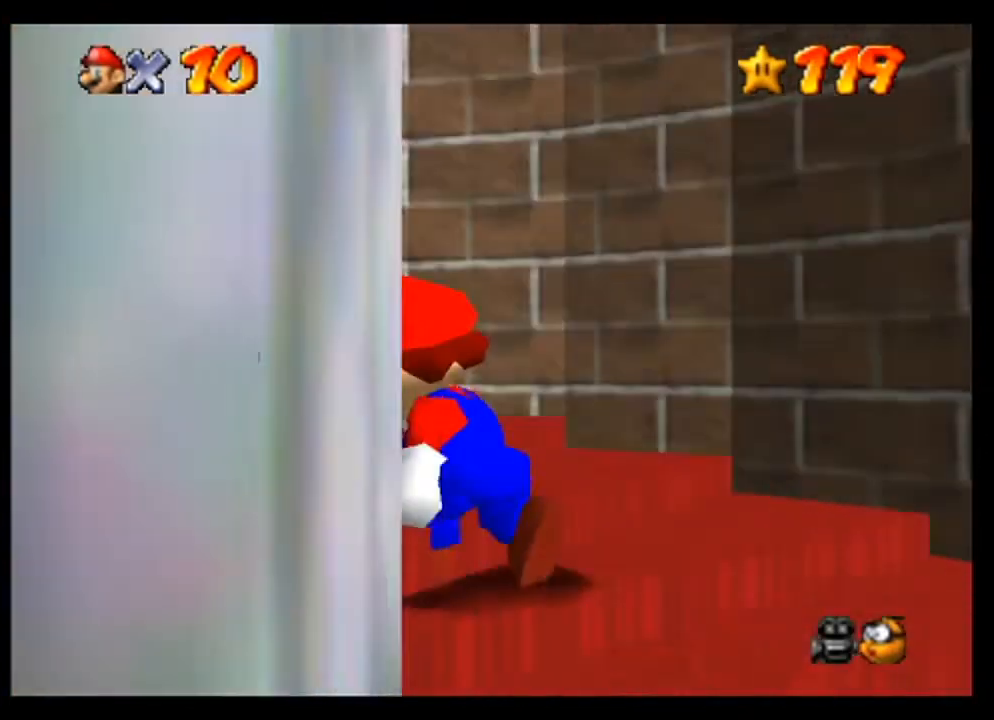
{"buttons": [], "left_stick": "left", "events": []}
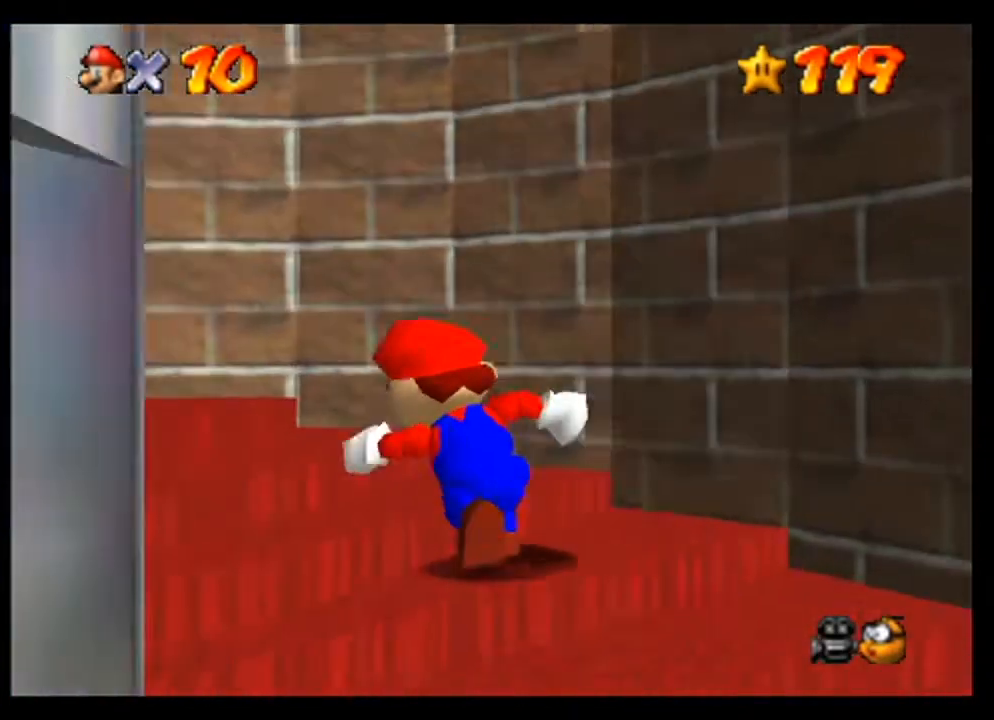
{"buttons": [], "left_stick": "left", "events": []}
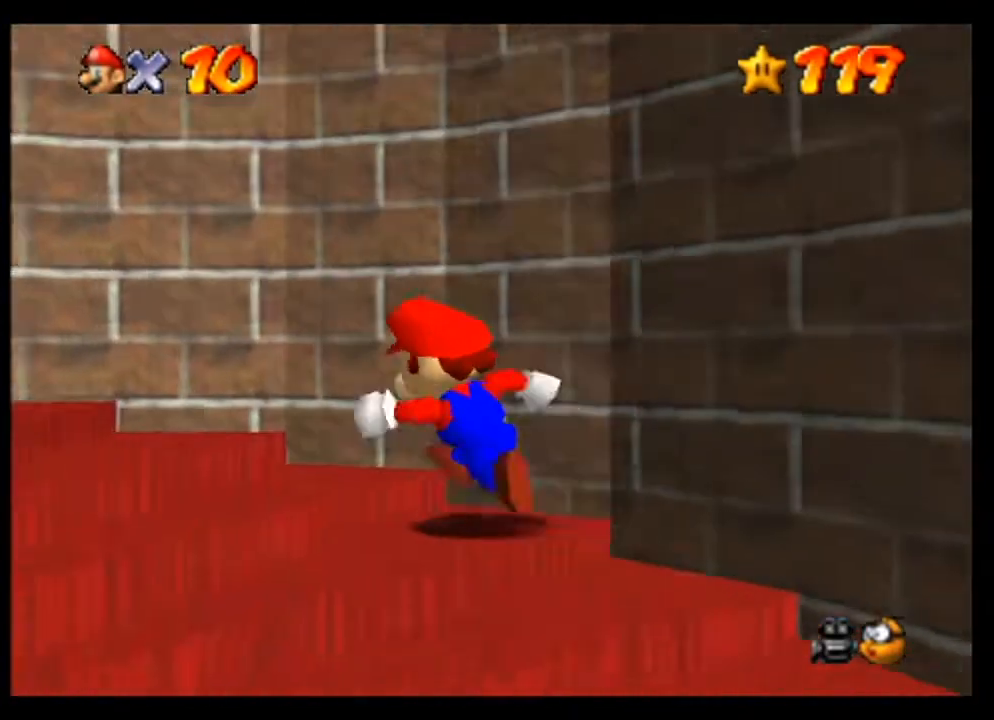
{"buttons": [], "left_stick": "left", "events": []}
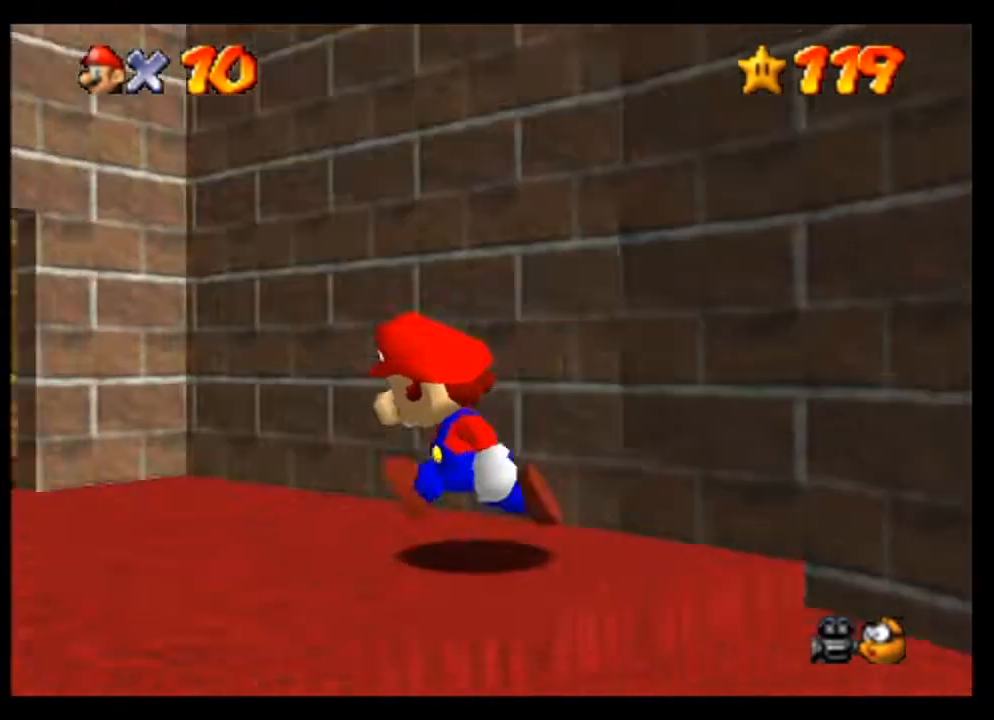
{"buttons": [], "left_stick": "up-right", "events": [[300, "left_stick", "up"], [367, "left_stick", "up-right"]]}
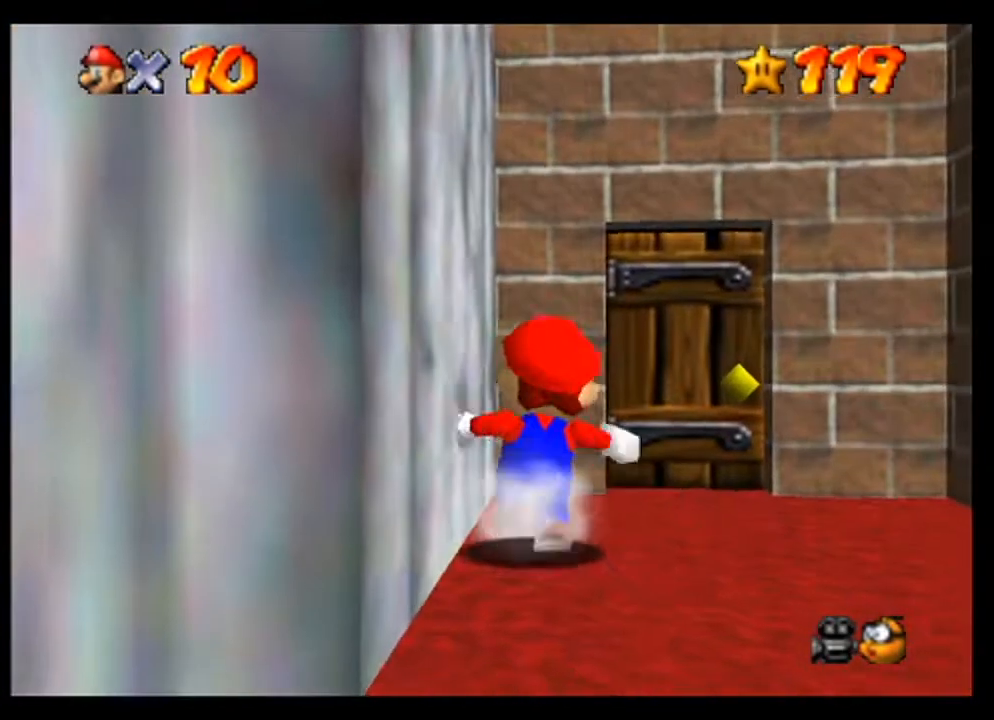
{"buttons": [], "left_stick": "up", "events": [[467, "left_stick", "up"]]}
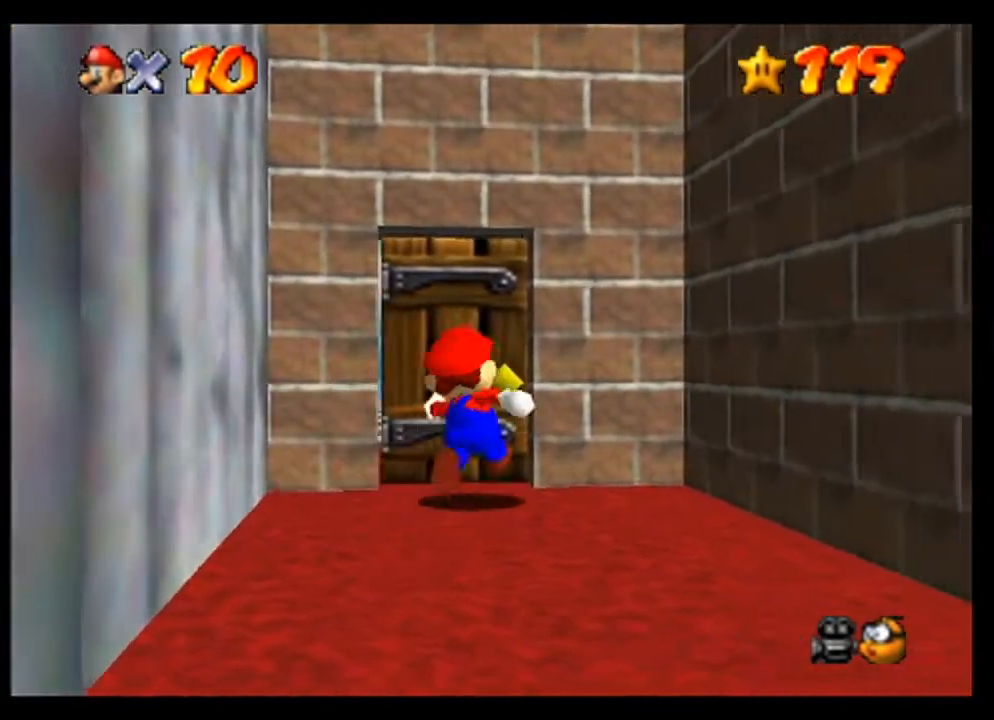
{"buttons": [], "left_stick": "center", "events": [[433, "left_stick", "center"]]}